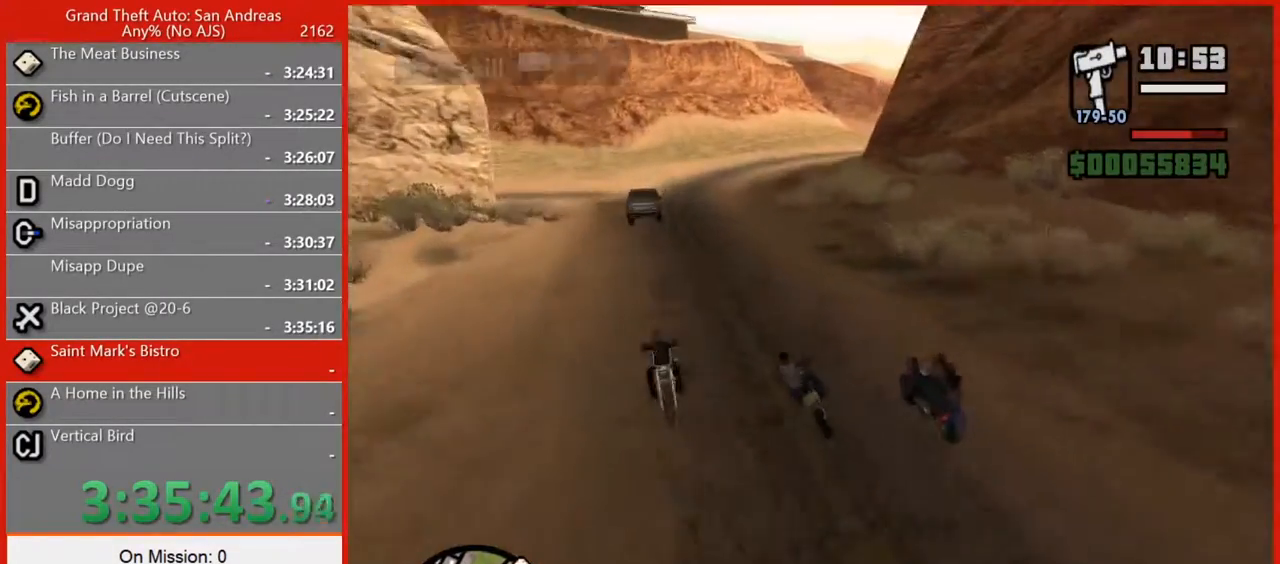
Gameplay with keyboard and mouse; each line is a JSON object with the keys and mouse buttons held at the frame after it. "events" lists presses ("down") and releases ("up") of "1", "2", "3", "4", "5", "6", "7", "8", "a", "alt", "b", "c", "caps_lock", "ctrl", "d", "e", "escape", "f", "f2", "f3", "g", "h", "n", "q", "r", "rbracket", "s", "shift", "space", "super", "t", "tab", "tilde", "v", "w", "x", "y", "z", "mouse_left", "mouse_right", "mouse_mb4", "mouse_mb5", "mouse_wheel_up" and "mouse_wheel_down" between this image and that frame as [ms after this image, input, new state], when the widget could be followed in between. "mouse_left", "mouse_right", "mouse_mb4", "mouse_mb5", "mouse_wheel_up", "mouse_wheel_down" = the "left", "right", "mb4", "mb5", "wheel_up", "wheel_down" buttons of the "mouse" list. No other keys are recorded. Not read: mouse_move.
{"keys": ["2", "w"], "mouse": [], "events": [[80, "2", "down"], [80, "a", "up"], [160, "2", "up"], [260, "2", "down"], [340, "2", "up"], [420, "2", "down"]]}
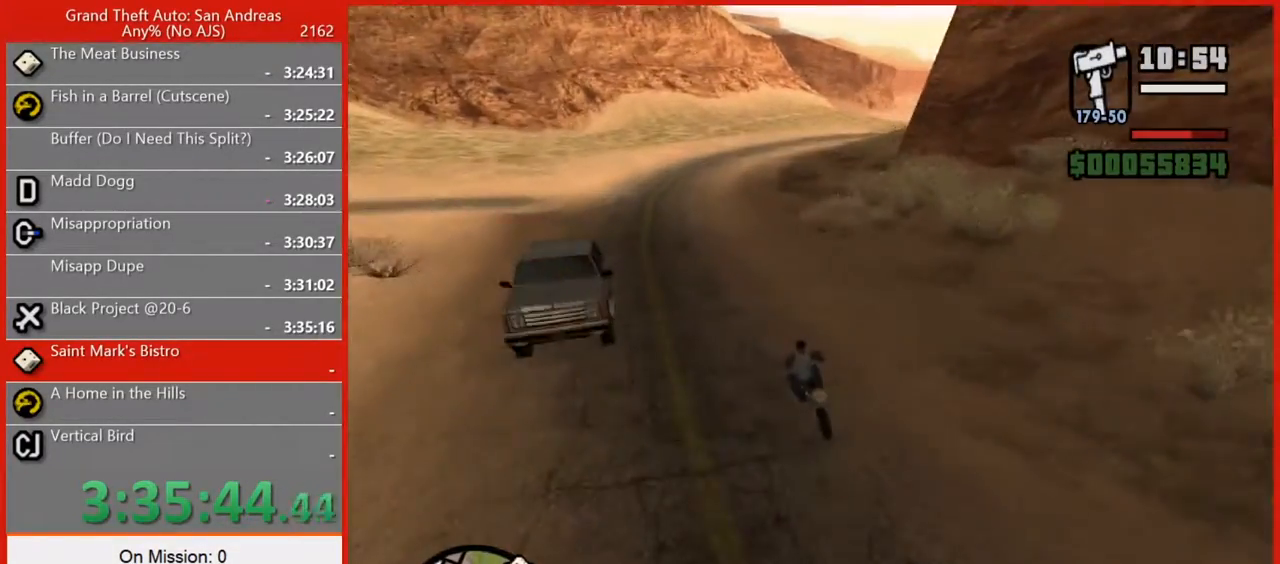
{"keys": ["2", "w"], "mouse": [], "events": [[40, "2", "up"], [80, "2", "down"], [220, "2", "up"], [260, "2", "down"], [360, "2", "up"], [440, "2", "down"]]}
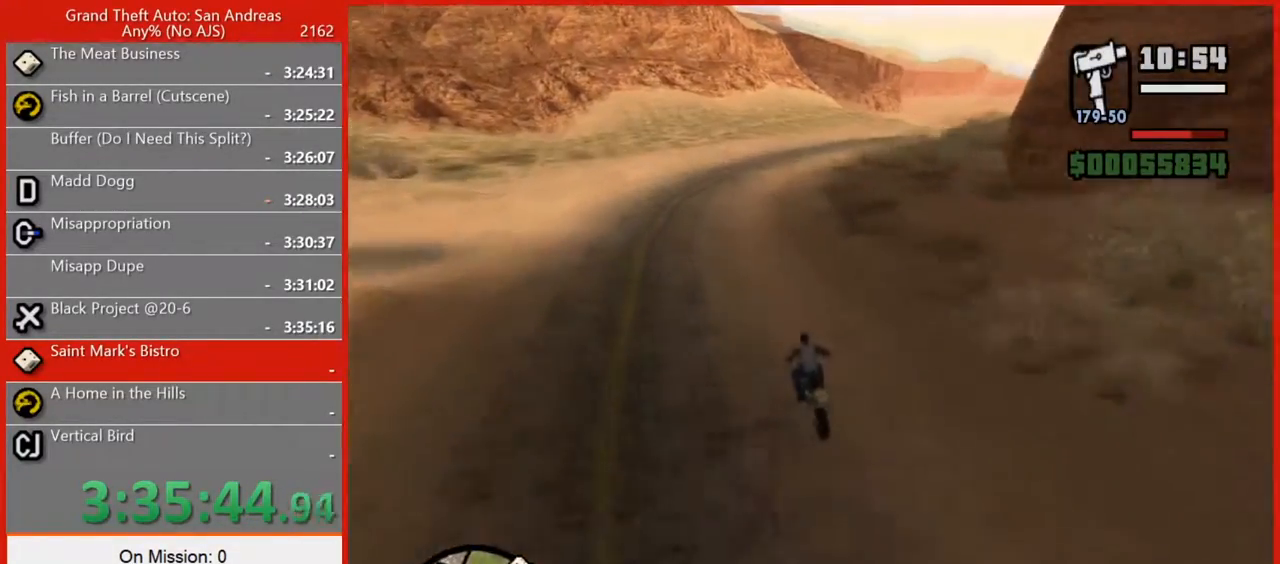
{"keys": ["2", "d", "w"], "mouse": [], "events": [[60, "2", "up"], [60, "d", "down"], [100, "2", "down"], [180, "2", "up"], [240, "d", "up"], [280, "2", "down"], [320, "d", "down"], [360, "2", "up"], [460, "2", "down"]]}
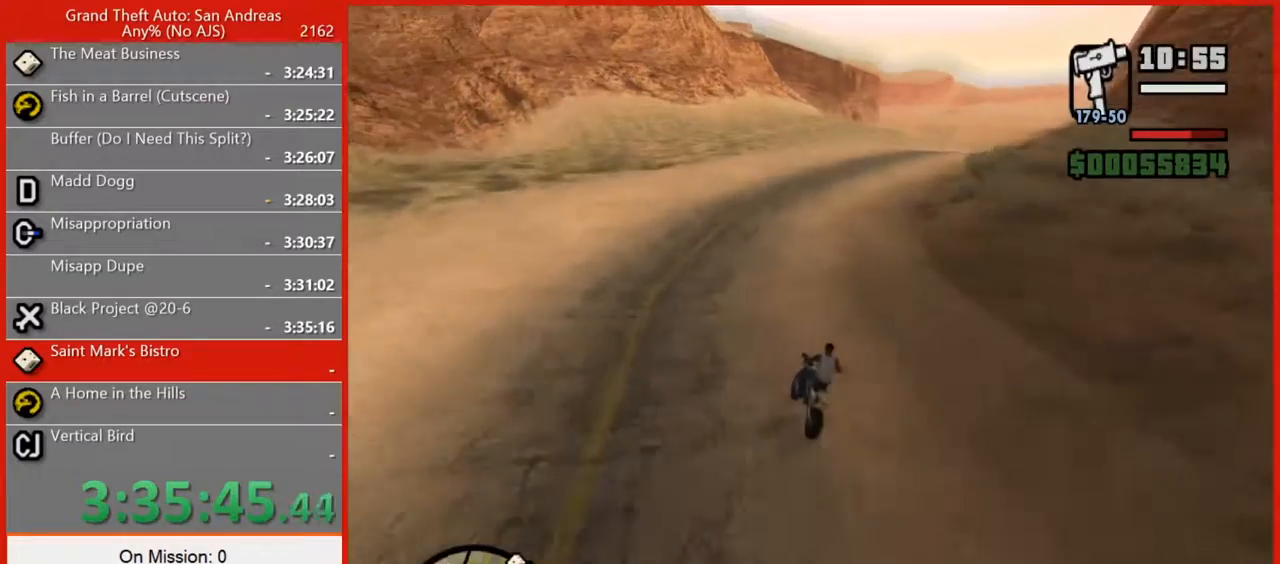
{"keys": ["d", "w"], "mouse": [], "events": [[80, "2", "up"], [160, "2", "down"], [240, "2", "up"], [340, "w", "up"], [440, "w", "down"]]}
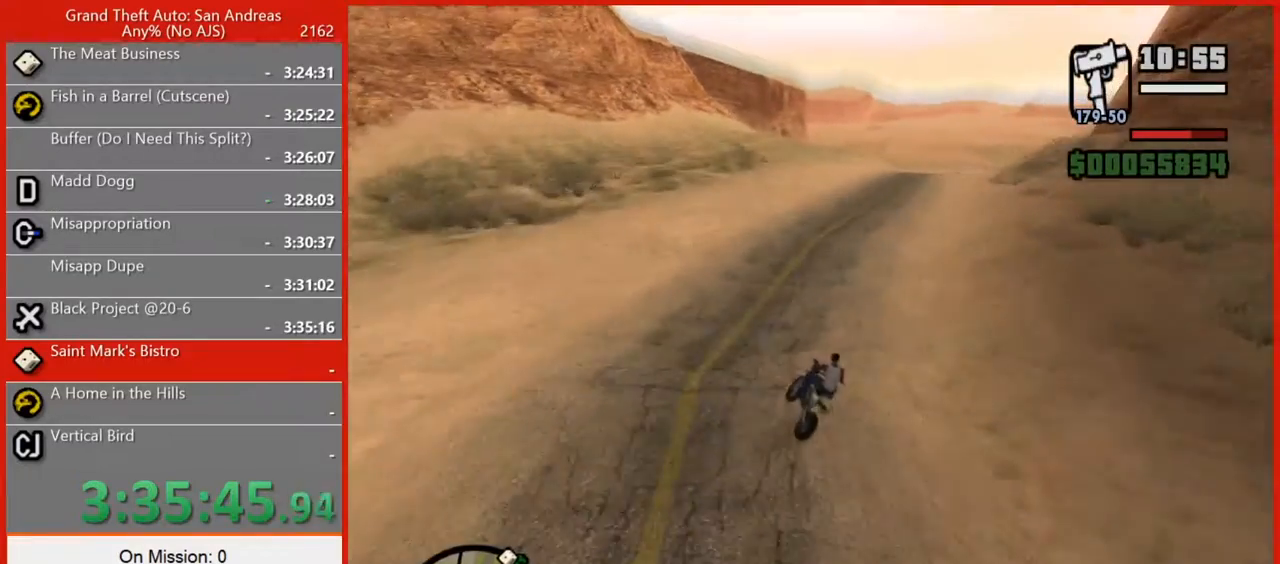
{"keys": ["2", "w"], "mouse": [], "events": [[440, "2", "down"], [440, "d", "up"]]}
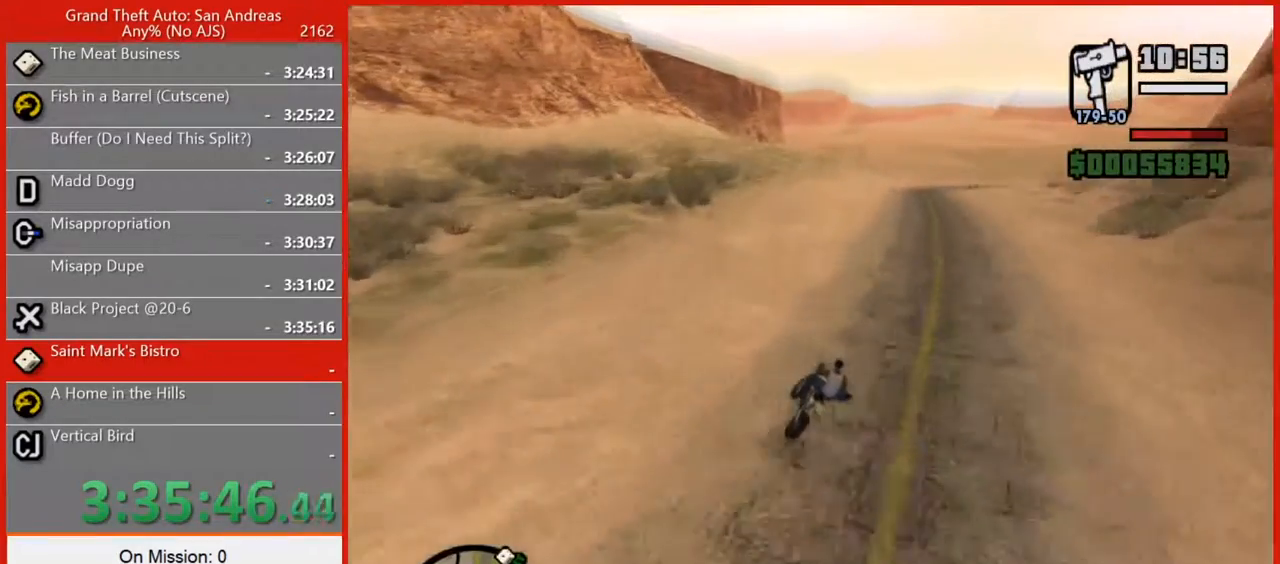
{"keys": ["d", "w"], "mouse": [], "events": [[60, "2", "up"], [140, "2", "down"], [200, "d", "down"], [240, "2", "up"], [360, "2", "down"], [460, "2", "up"]]}
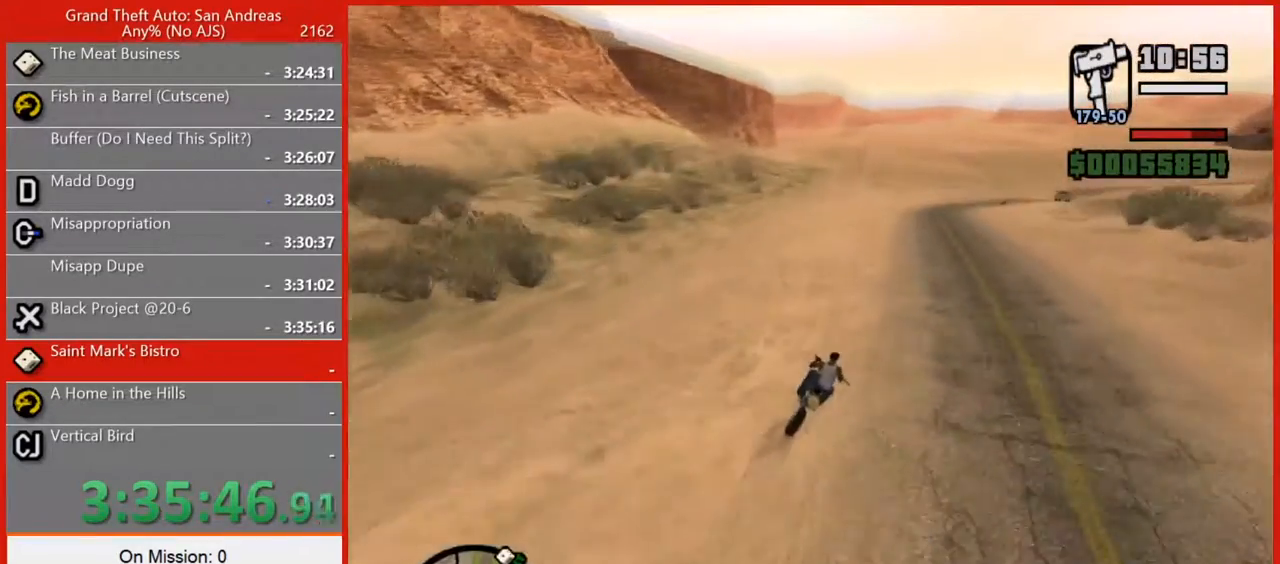
{"keys": ["2", "a", "w"], "mouse": [], "events": [[60, "2", "down"], [120, "d", "up"], [160, "2", "up"], [260, "2", "down"], [340, "2", "up"], [380, "a", "down"], [480, "2", "down"]]}
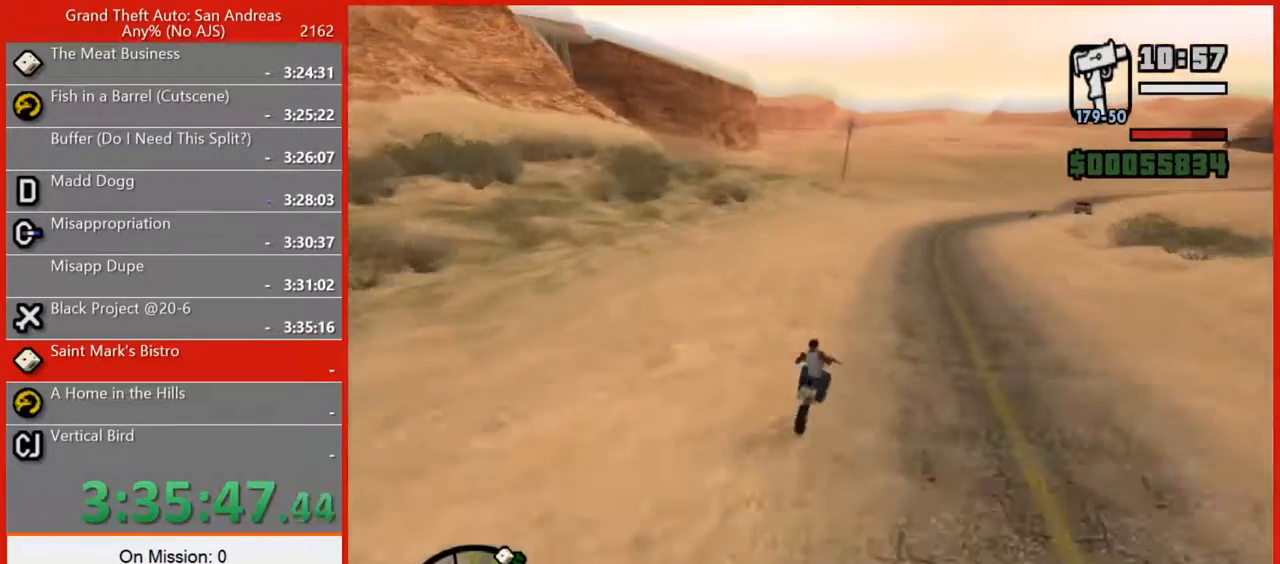
{"keys": ["d", "w"], "mouse": [], "events": [[80, "2", "up"], [180, "a", "up"], [220, "2", "down"], [320, "2", "up"], [320, "d", "down"]]}
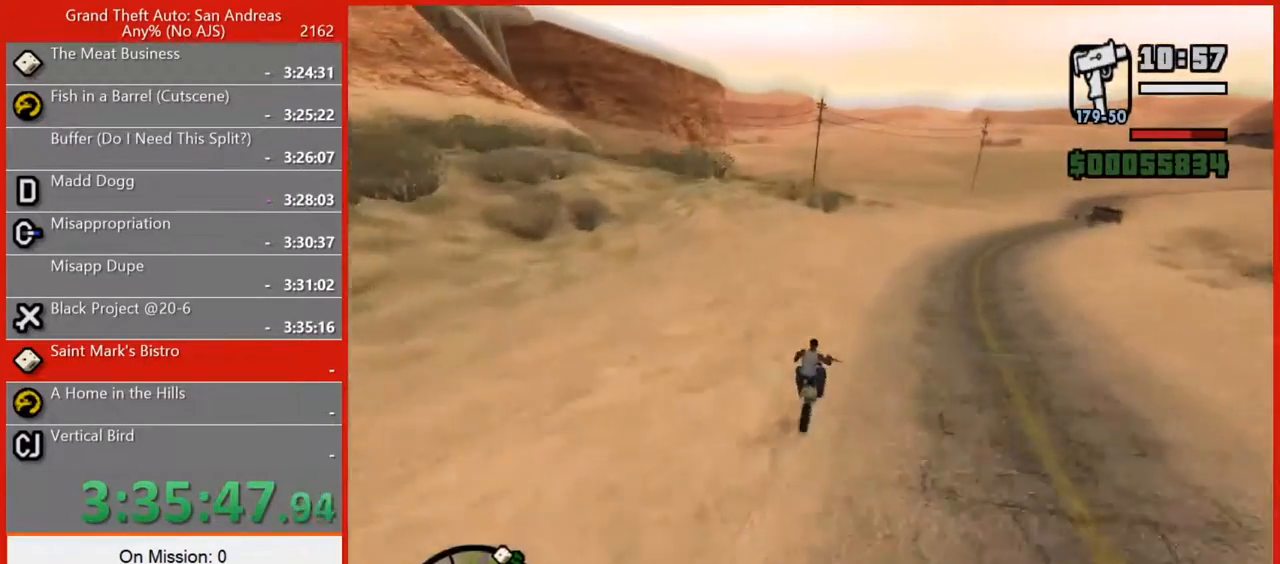
{"keys": ["2", "w"], "mouse": [], "events": [[20, "2", "down"], [100, "d", "up"], [200, "2", "up"], [280, "2", "down"], [380, "2", "up"], [460, "2", "down"]]}
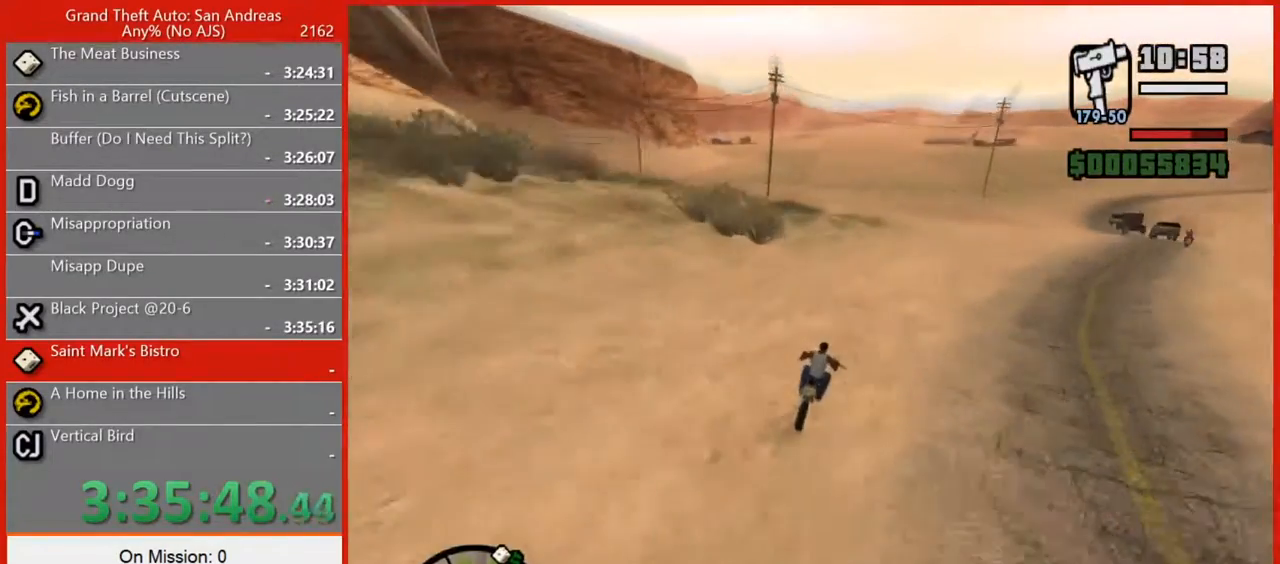
{"keys": ["a", "w"], "mouse": [], "events": [[80, "2", "up"], [160, "2", "down"], [240, "a", "down"], [300, "2", "up"]]}
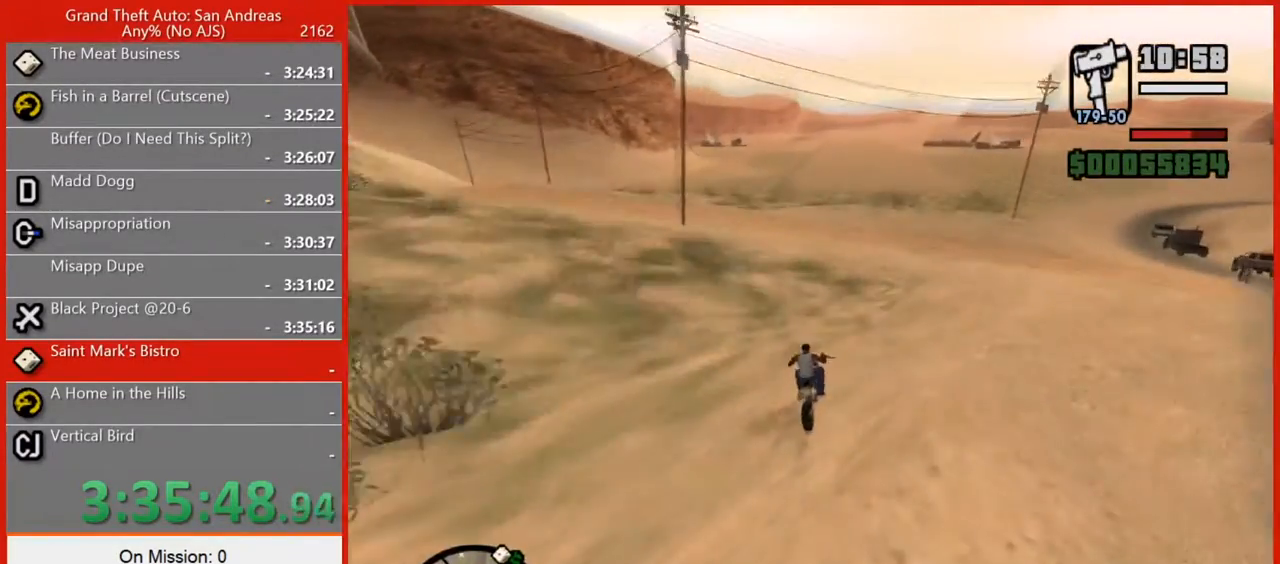
{"keys": ["w"], "mouse": [], "events": [[180, "a", "up"]]}
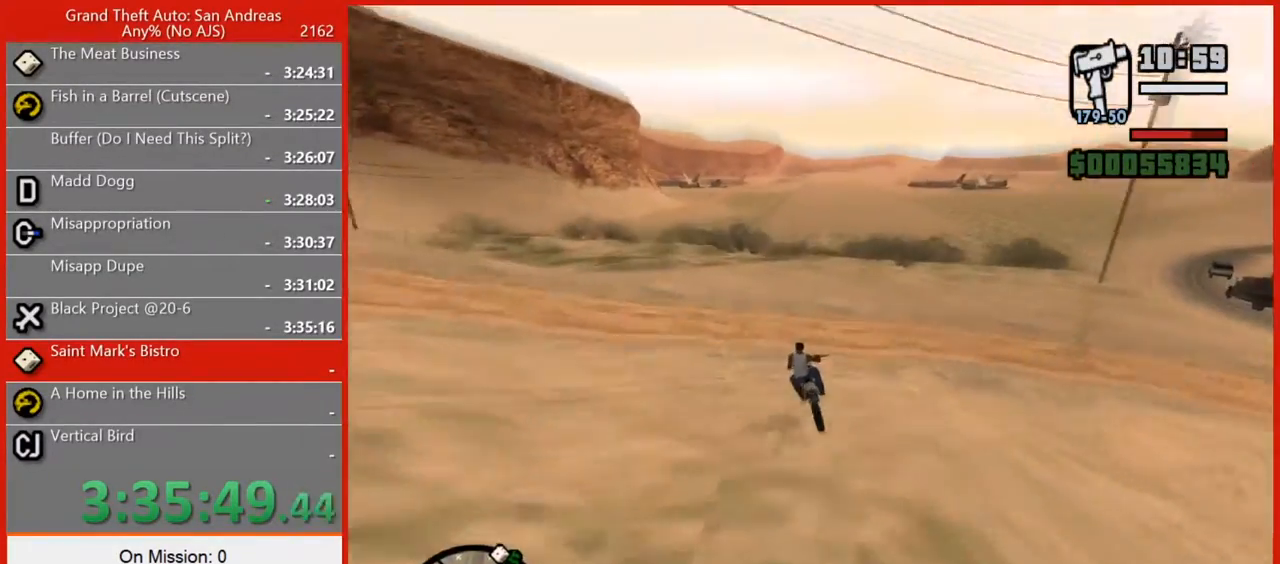
{"keys": ["w"], "mouse": [], "events": [[20, "a", "down"], [140, "a", "up"]]}
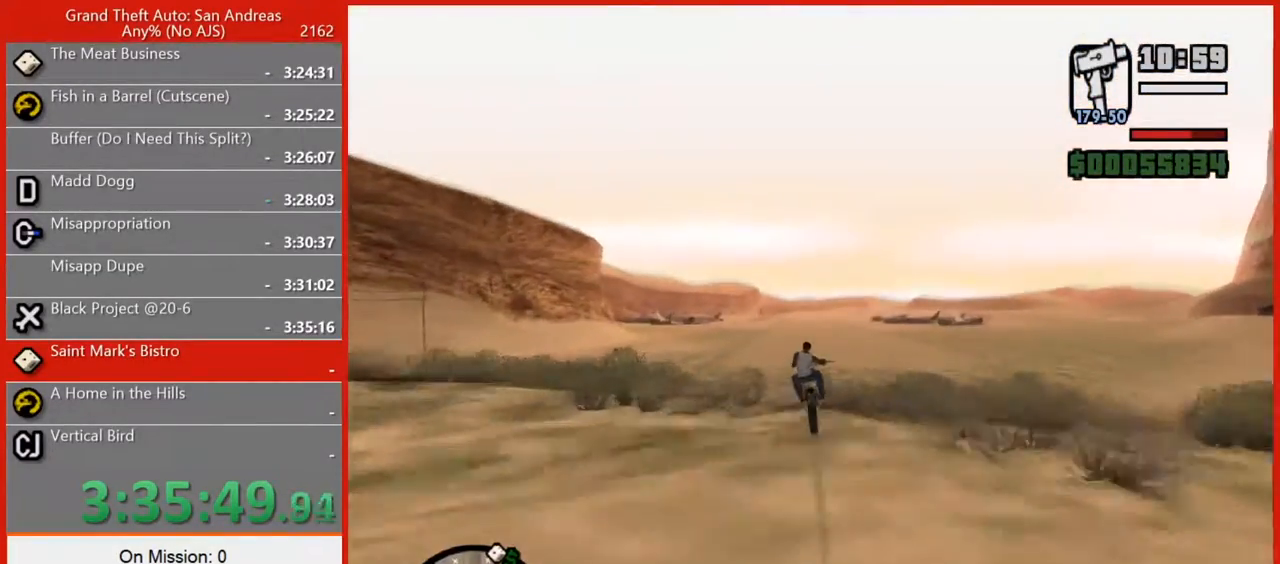
{"keys": ["w"], "mouse": [], "events": []}
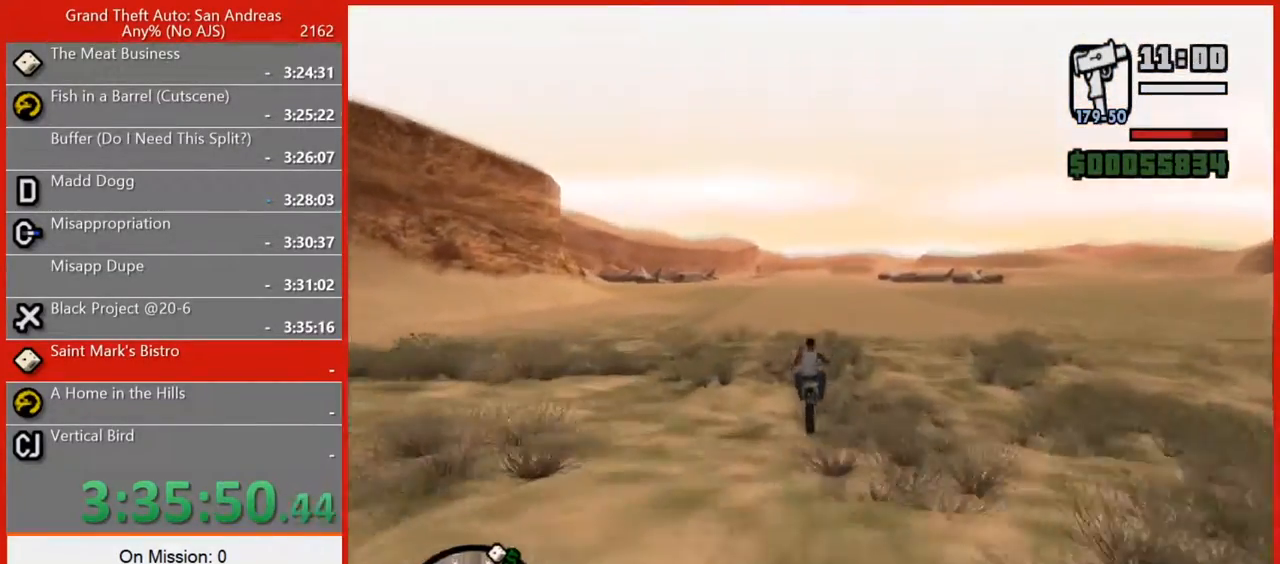
{"keys": ["2", "w"], "mouse": [], "events": [[320, "a", "down"], [360, "2", "down"], [360, "a", "up"], [440, "2", "up"], [480, "2", "down"]]}
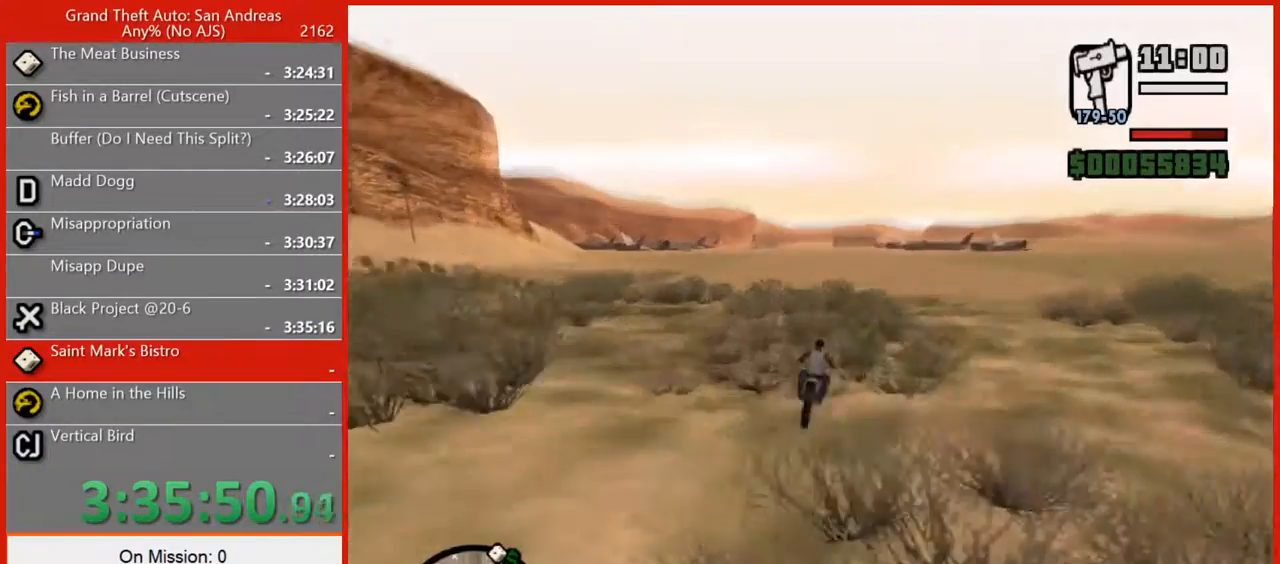
{"keys": ["a", "w"], "mouse": [], "events": [[60, "a", "down"], [140, "2", "up"], [180, "a", "up"], [240, "2", "down"], [280, "2", "up"], [380, "2", "down"], [380, "a", "down"], [460, "2", "up"]]}
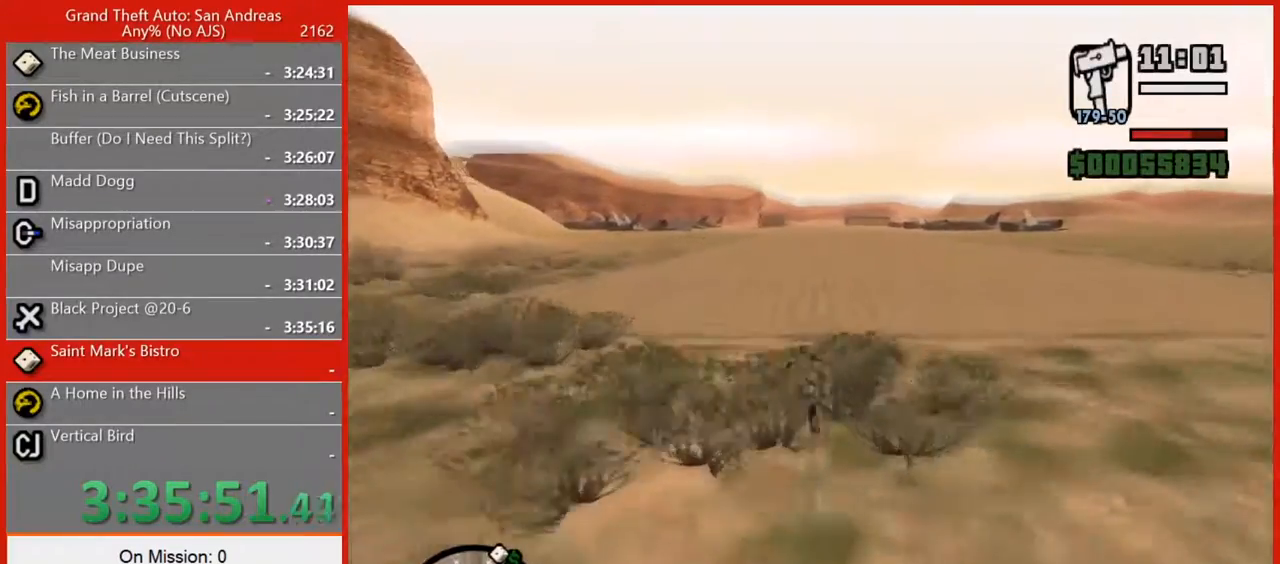
{"keys": ["2", "w"], "mouse": [], "events": [[20, "a", "up"], [80, "2", "down"], [160, "2", "up"], [160, "a", "down"], [240, "2", "down"], [240, "a", "up"], [340, "2", "up"], [420, "2", "down"]]}
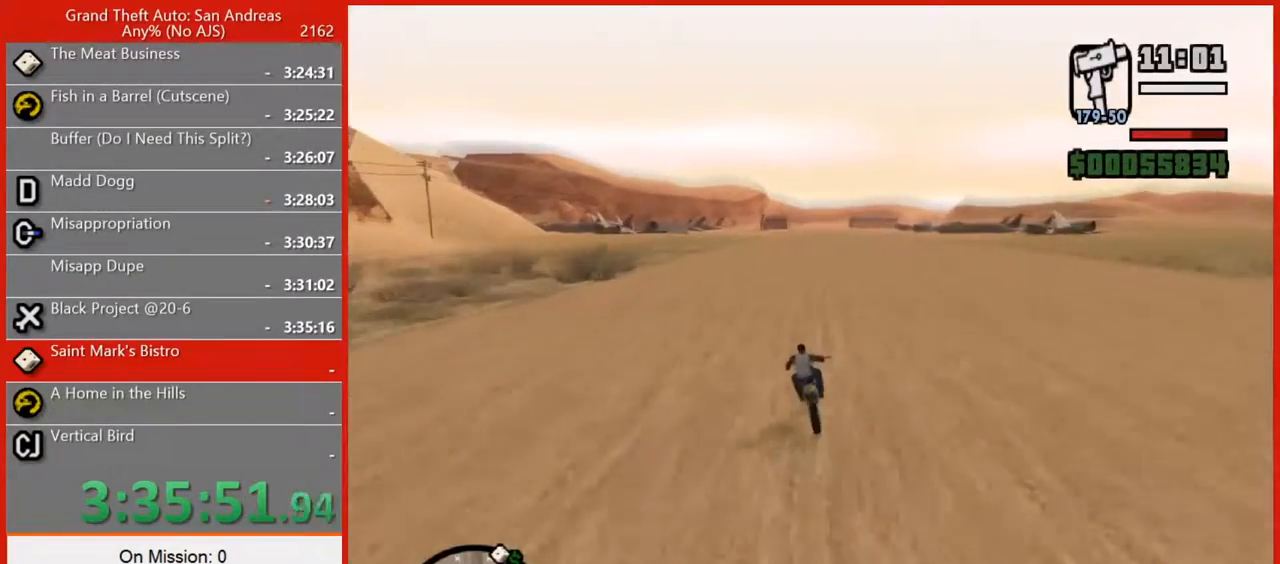
{"keys": ["2", "w"], "mouse": [], "events": [[40, "2", "up"], [140, "2", "down"], [220, "2", "up"], [300, "2", "down"], [400, "2", "up"], [440, "2", "down"]]}
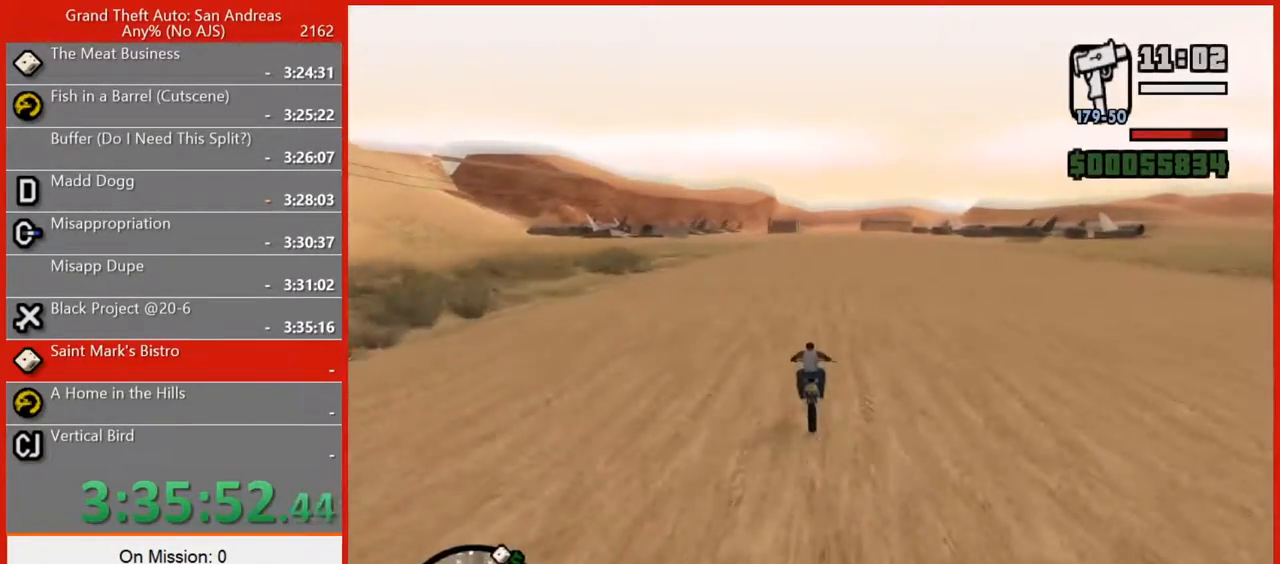
{"keys": ["w"], "mouse": [], "events": [[60, "2", "up"], [140, "2", "down"], [240, "2", "up"], [320, "2", "down"], [420, "2", "up"]]}
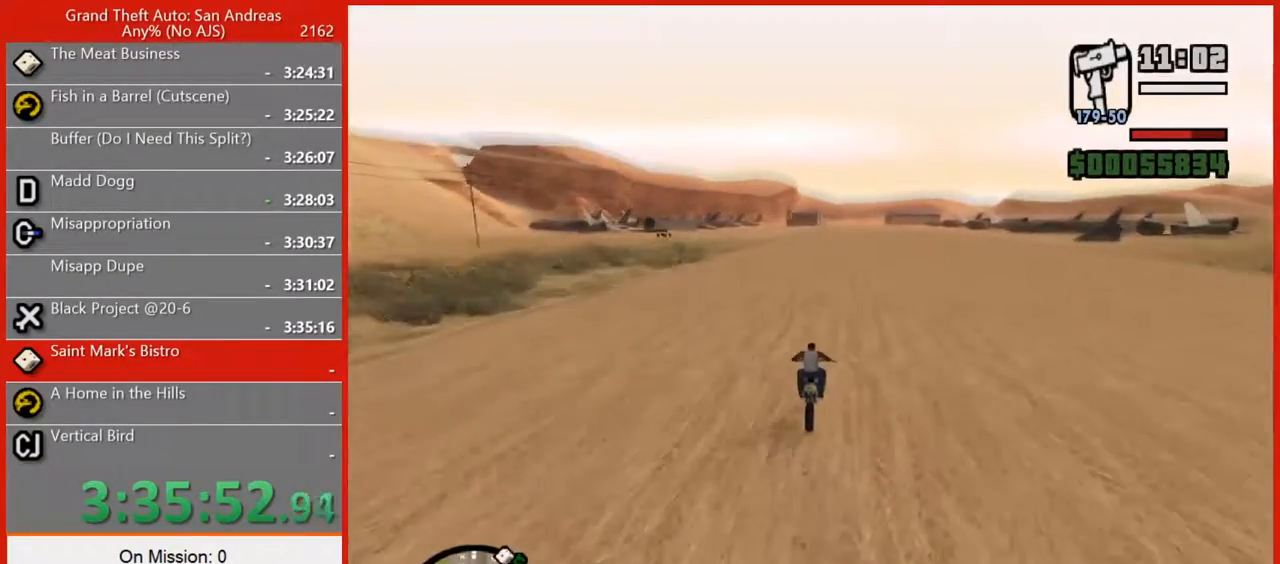
{"keys": ["q", "w"], "mouse": [], "events": [[20, "2", "down"], [20, "a", "down"], [60, "a", "up"], [120, "2", "up"], [200, "2", "down"], [260, "2", "up"], [340, "2", "down"], [480, "2", "up"], [480, "q", "down"]]}
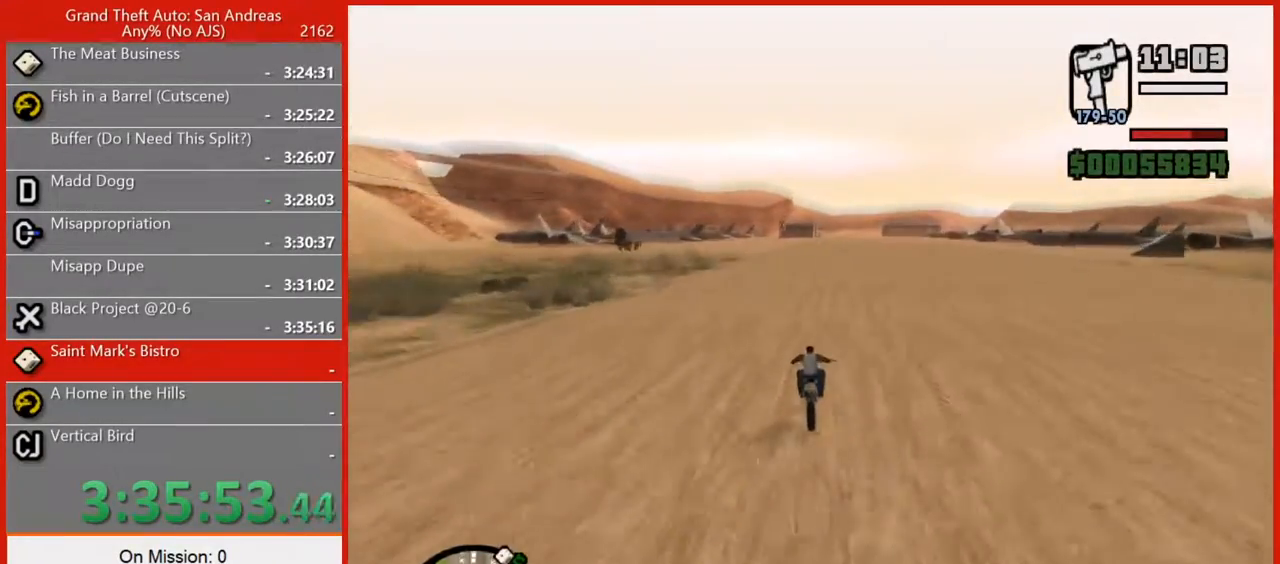
{"keys": ["2", "q", "w"], "mouse": [], "events": [[40, "2", "down"], [180, "2", "up"], [220, "2", "down"], [360, "2", "up"], [400, "2", "down"]]}
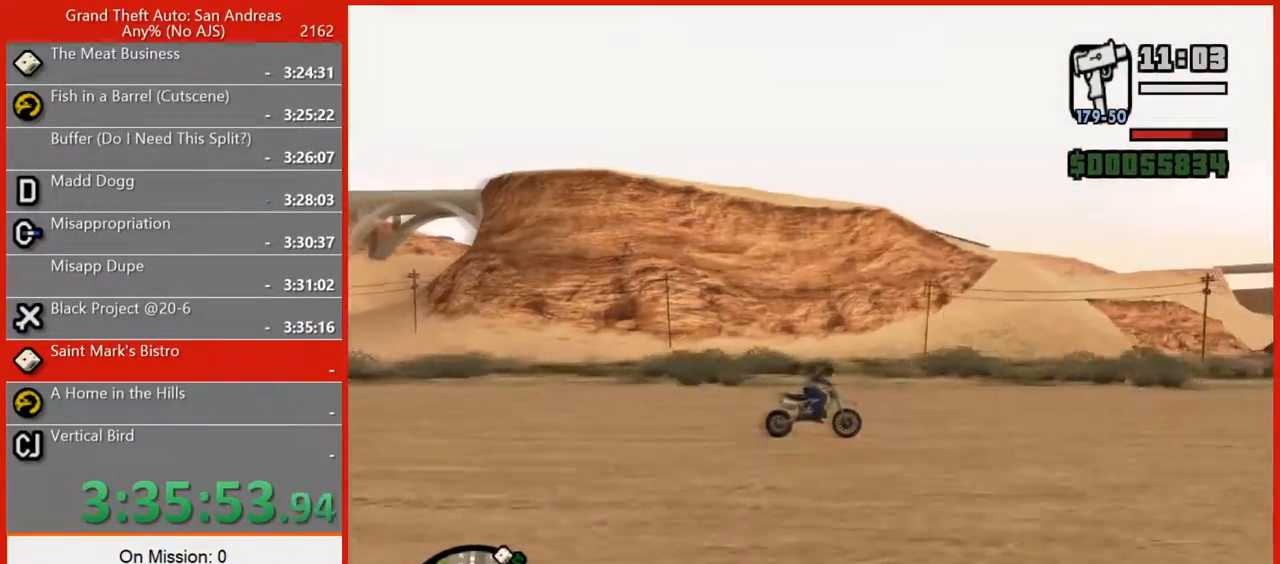
{"keys": ["2", "q", "w"], "mouse": [], "events": [[20, "2", "up"], [100, "2", "down"], [200, "2", "up"], [240, "2", "down"], [320, "2", "up"], [420, "2", "down"]]}
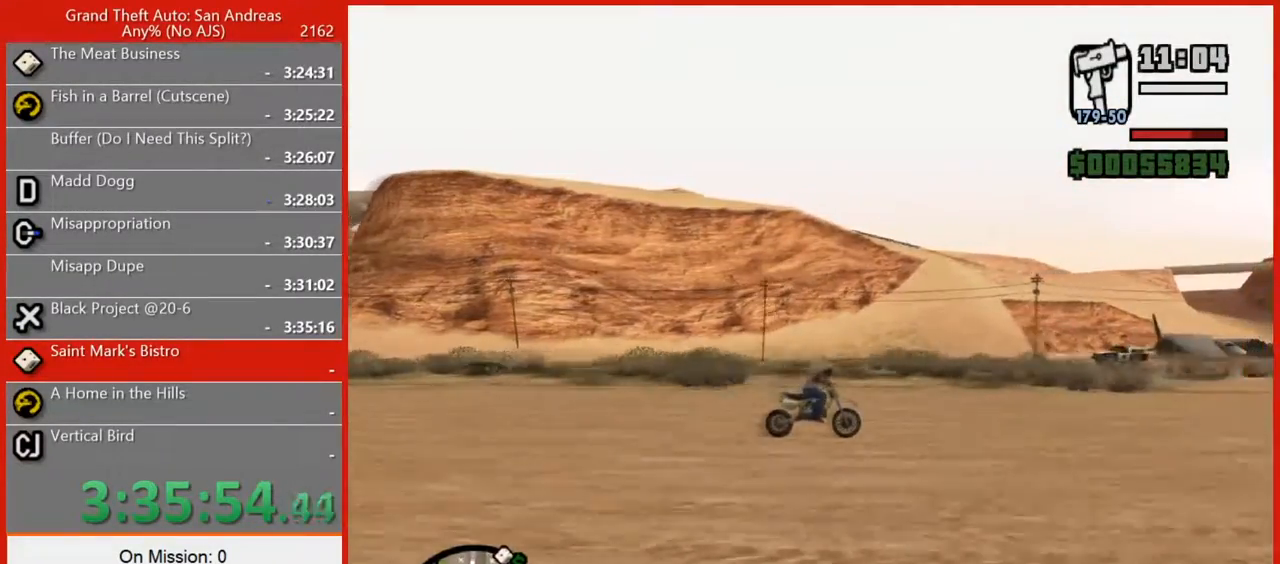
{"keys": ["2", "q", "w"], "mouse": [], "events": [[20, "2", "up"], [120, "2", "down"], [200, "2", "up"], [260, "2", "down"], [380, "2", "up"], [440, "2", "down"]]}
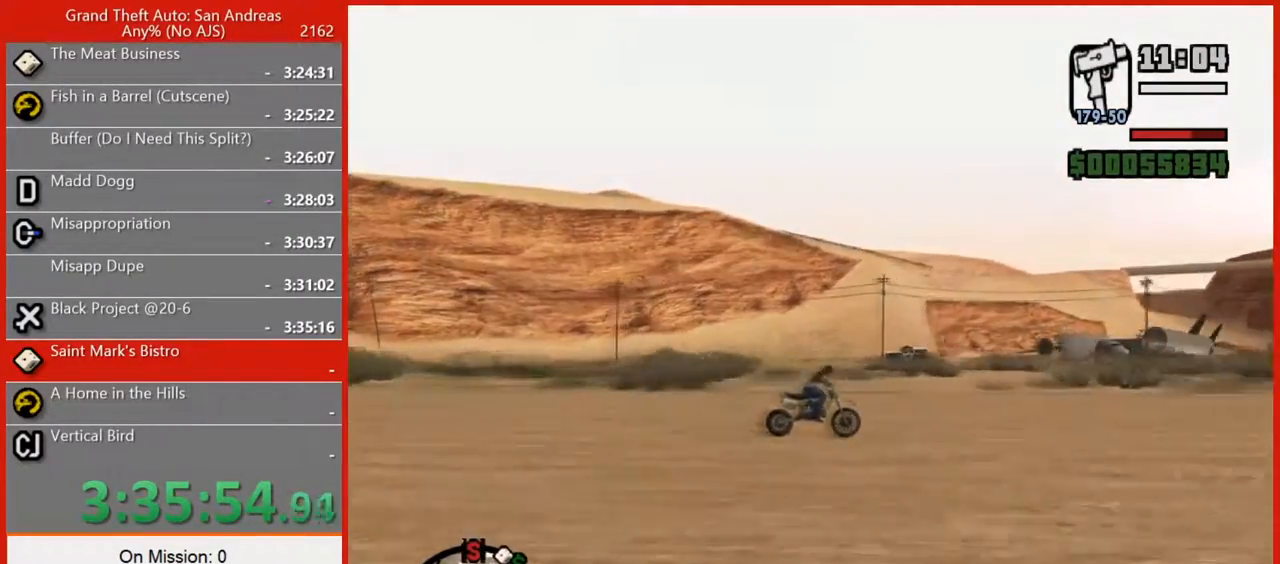
{"keys": ["2", "w"], "mouse": [], "events": [[40, "2", "up"], [120, "2", "down"], [120, "q", "up"], [220, "2", "up"], [320, "2", "down"], [400, "2", "up"], [480, "2", "down"]]}
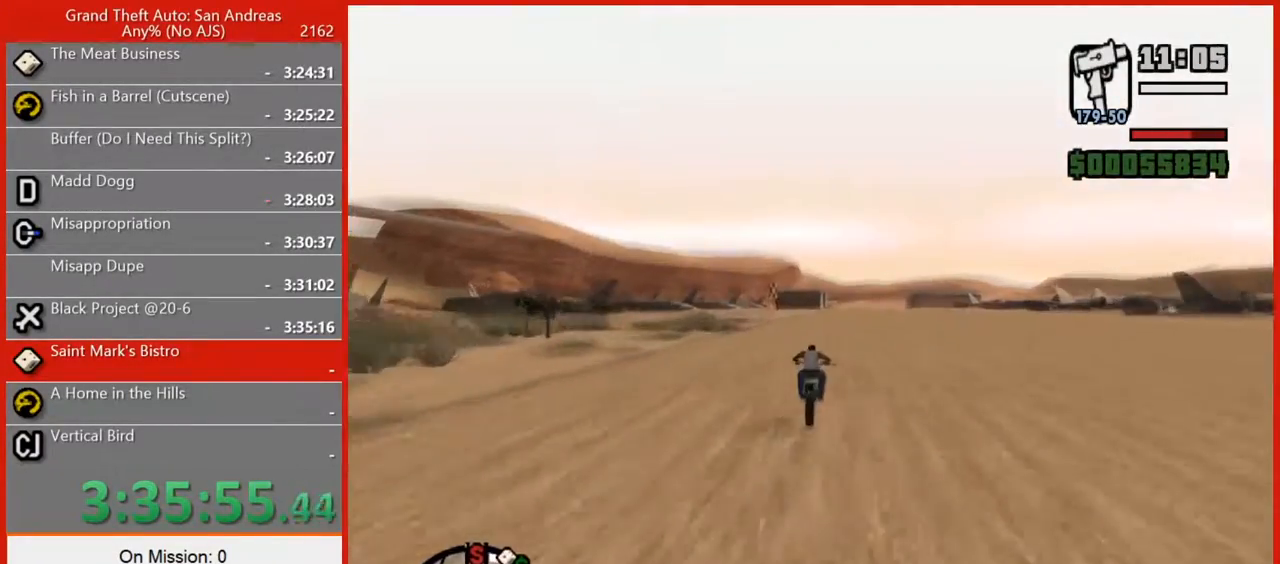
{"keys": ["w"], "mouse": [], "events": [[100, "2", "up"], [140, "2", "down"], [280, "2", "up"], [380, "2", "down"], [420, "2", "up"]]}
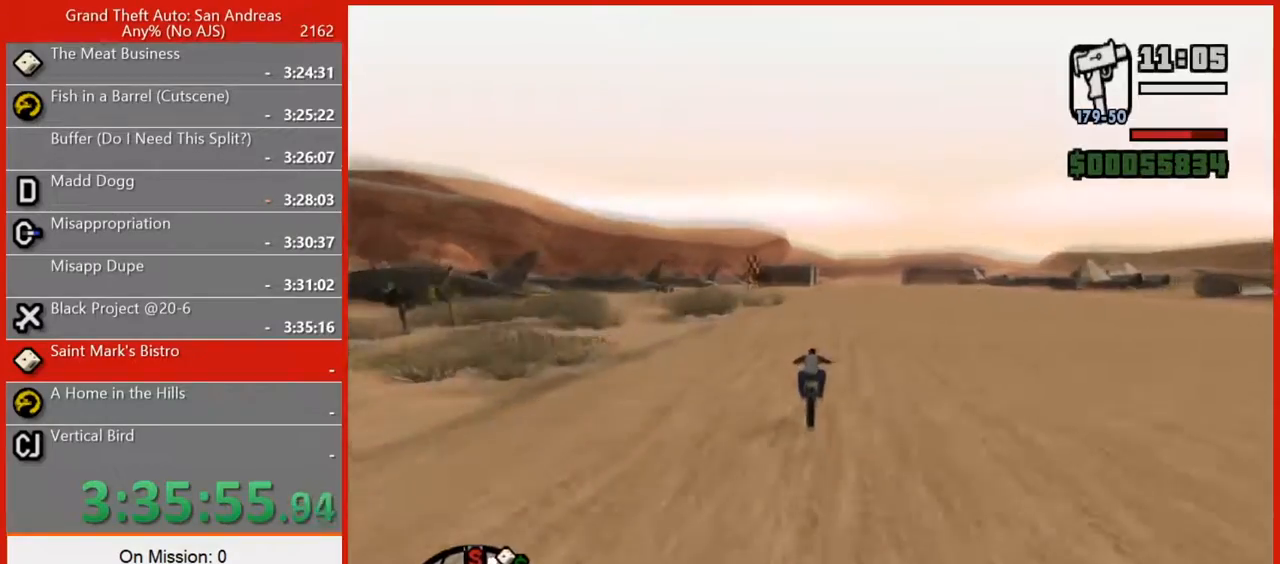
{"keys": ["w"], "mouse": [], "events": [[20, "2", "down"], [120, "2", "up"], [200, "2", "down"], [300, "2", "up"], [380, "2", "down"], [480, "2", "up"]]}
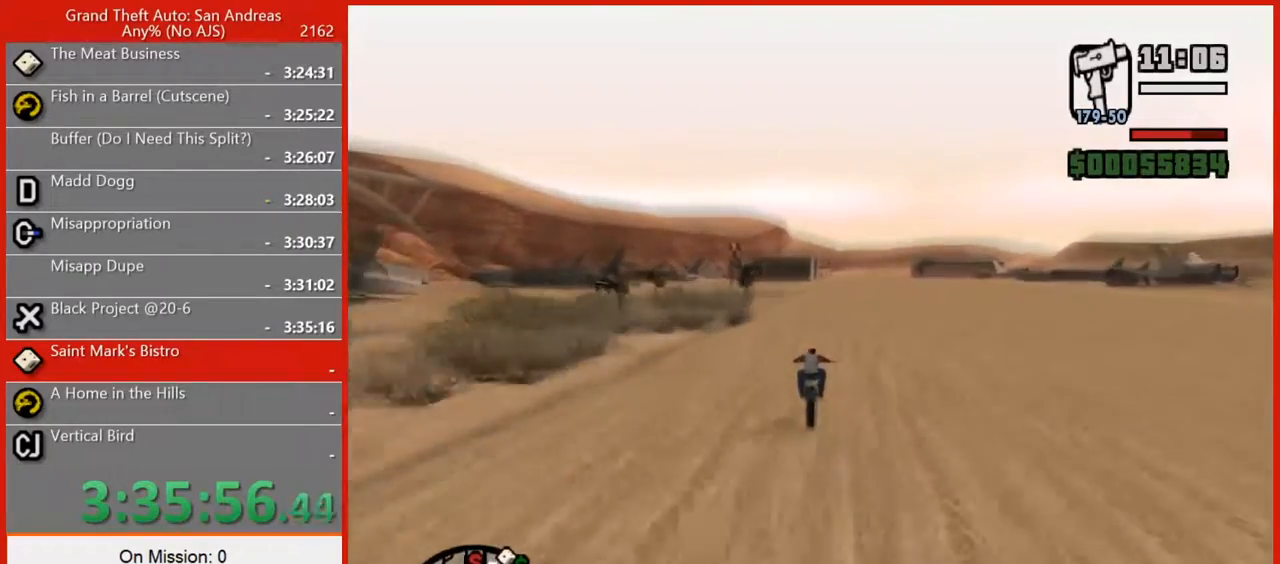
{"keys": ["2", "w"], "mouse": [], "events": [[80, "2", "down"], [220, "2", "up"], [260, "2", "down"], [360, "2", "up"], [440, "2", "down"]]}
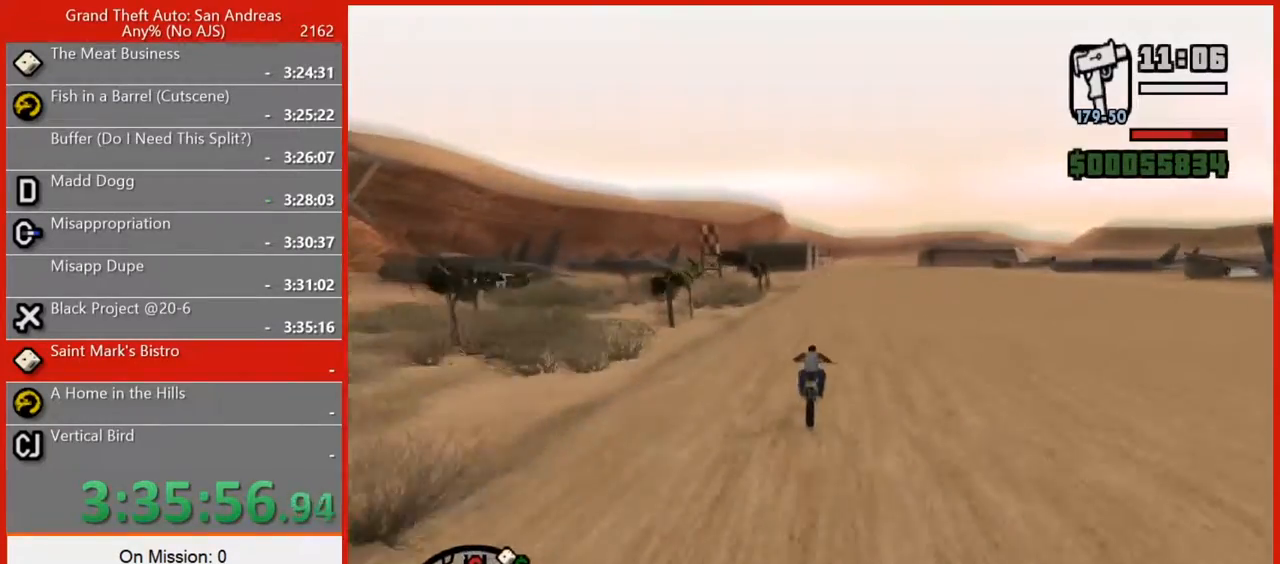
{"keys": ["w"], "mouse": [], "events": [[60, "2", "up"], [140, "2", "down"], [280, "2", "up"], [320, "2", "down"], [420, "2", "up"]]}